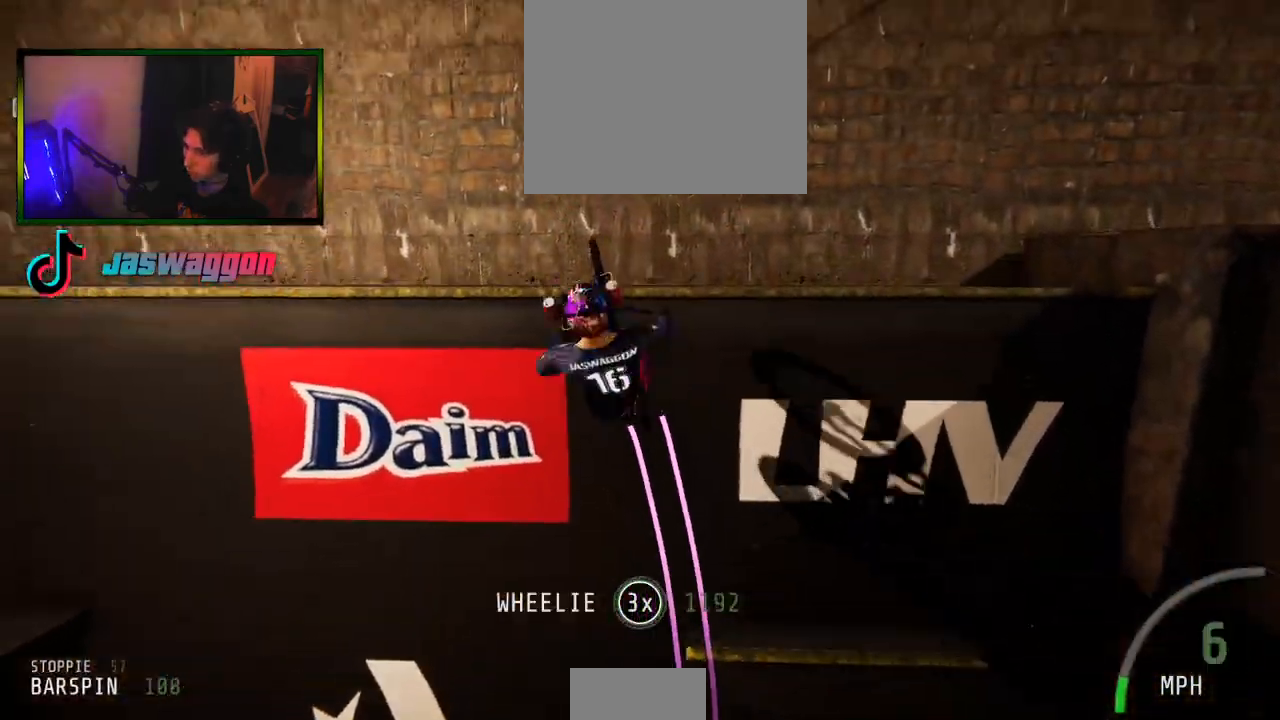
Gameplay with a controller (Xbox layout); each line is a JSON object with the inputs held at the frame after it. "events" lists button and stick changes between this image and that frame as [ms after this image, input, new state], when the widget could be followed in between.
{"buttons": [], "left_stick": "center", "right_stick": "center", "events": [[83, "left_stick", "up"], [100, "R2", "up"], [217, "left_stick", "down"], [400, "left_stick", "center"]]}
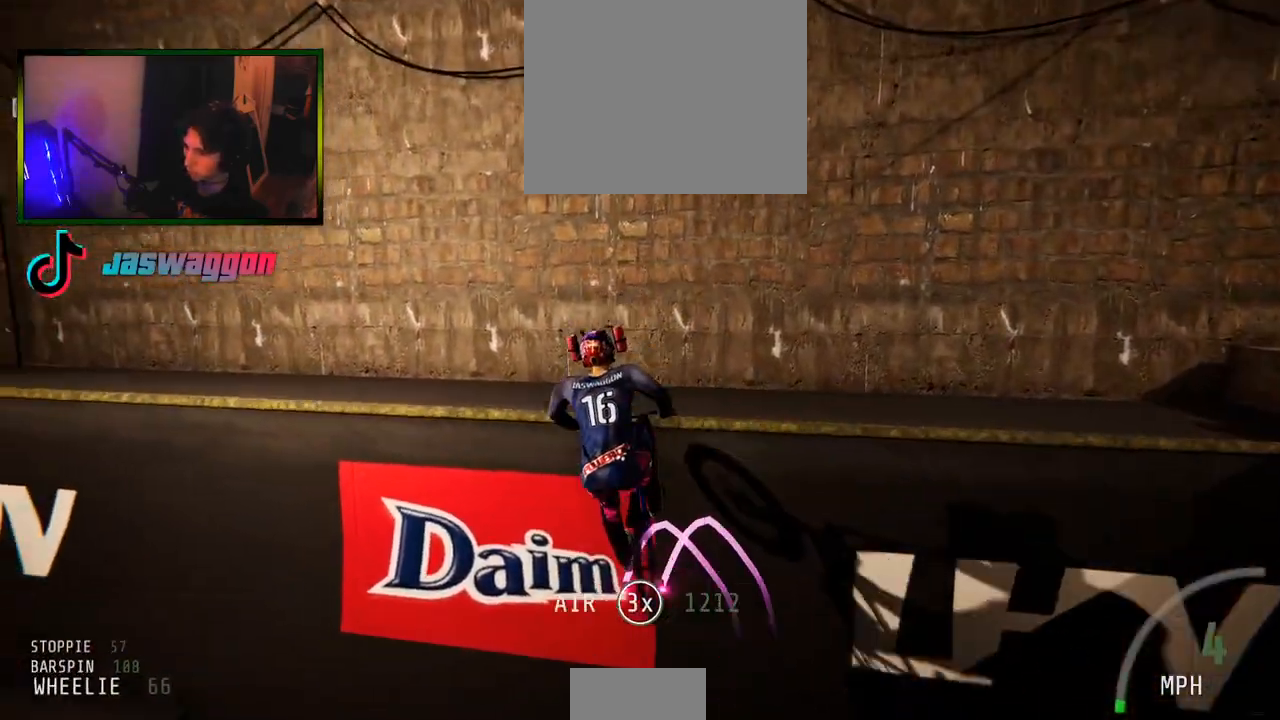
{"buttons": [], "left_stick": "center", "right_stick": "down", "events": [[50, "left_stick", "down"], [217, "left_stick", "center"], [483, "right_stick", "down"]]}
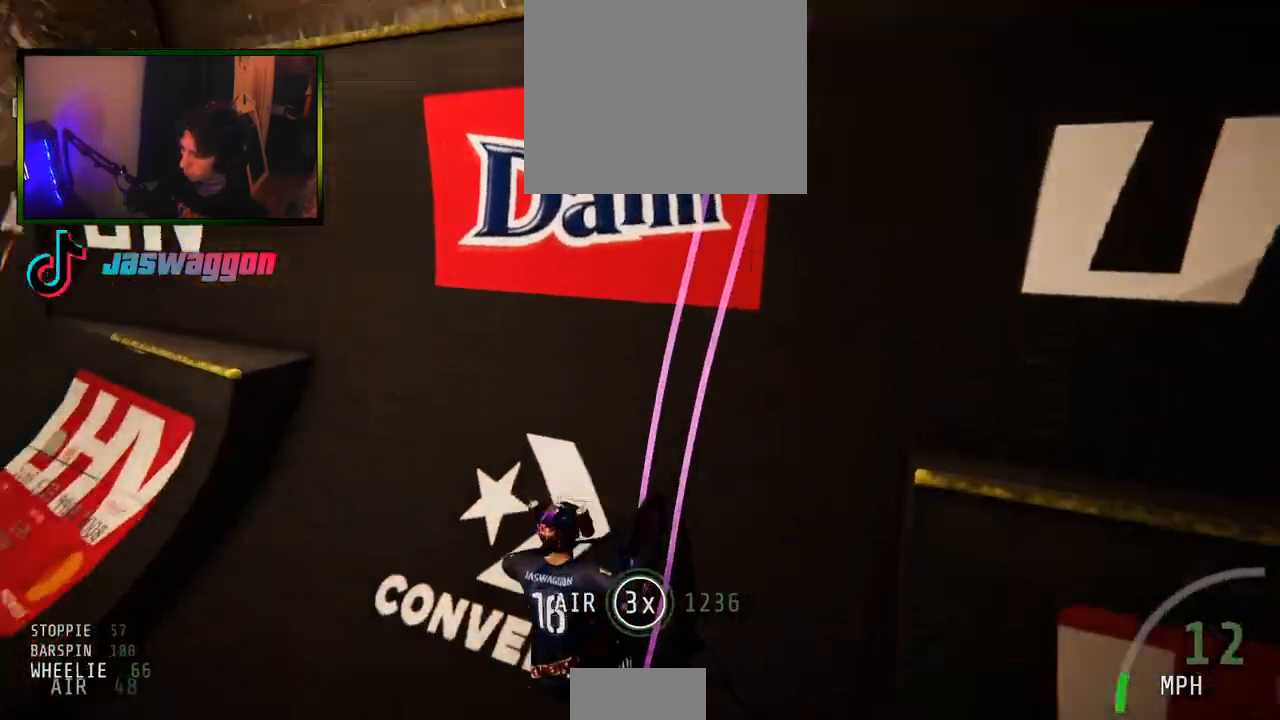
{"buttons": [], "left_stick": "right", "right_stick": "up-right", "events": [[217, "left_stick", "right"], [300, "right_stick", "up"], [383, "right_stick", "up-right"]]}
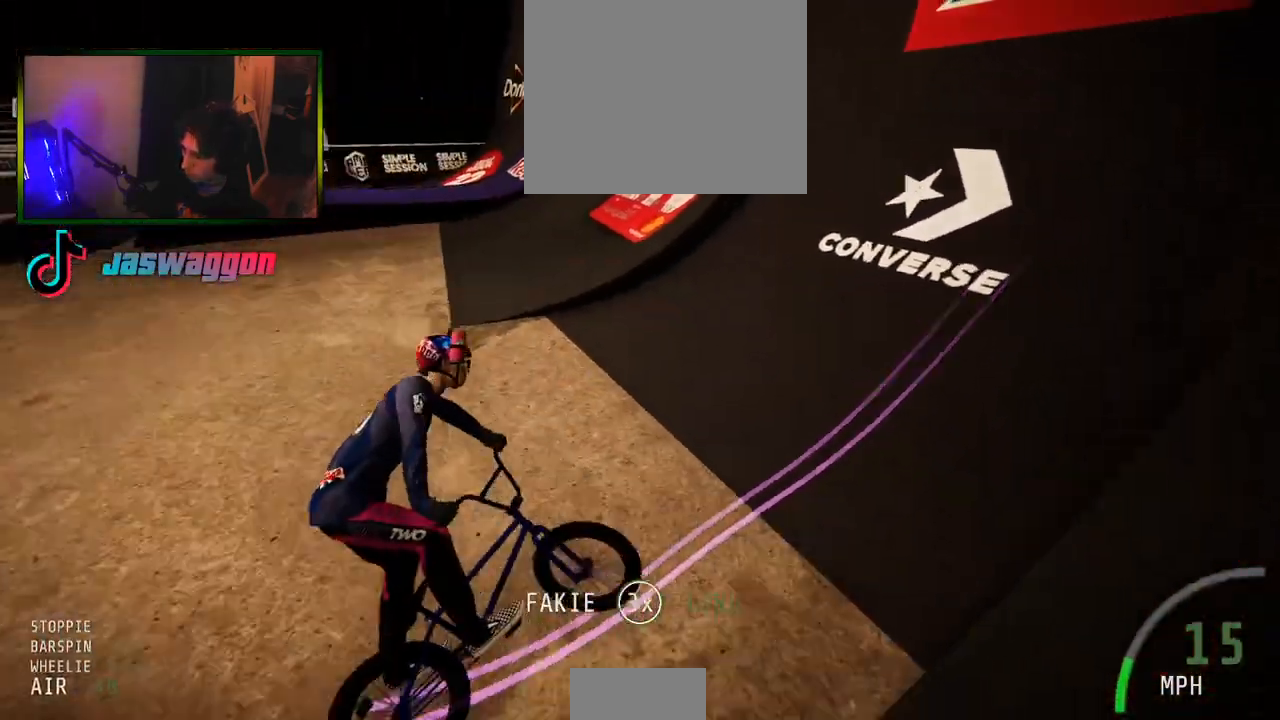
{"buttons": [], "left_stick": "right", "right_stick": "center", "events": [[267, "right_stick", "right"], [500, "right_stick", "center"]]}
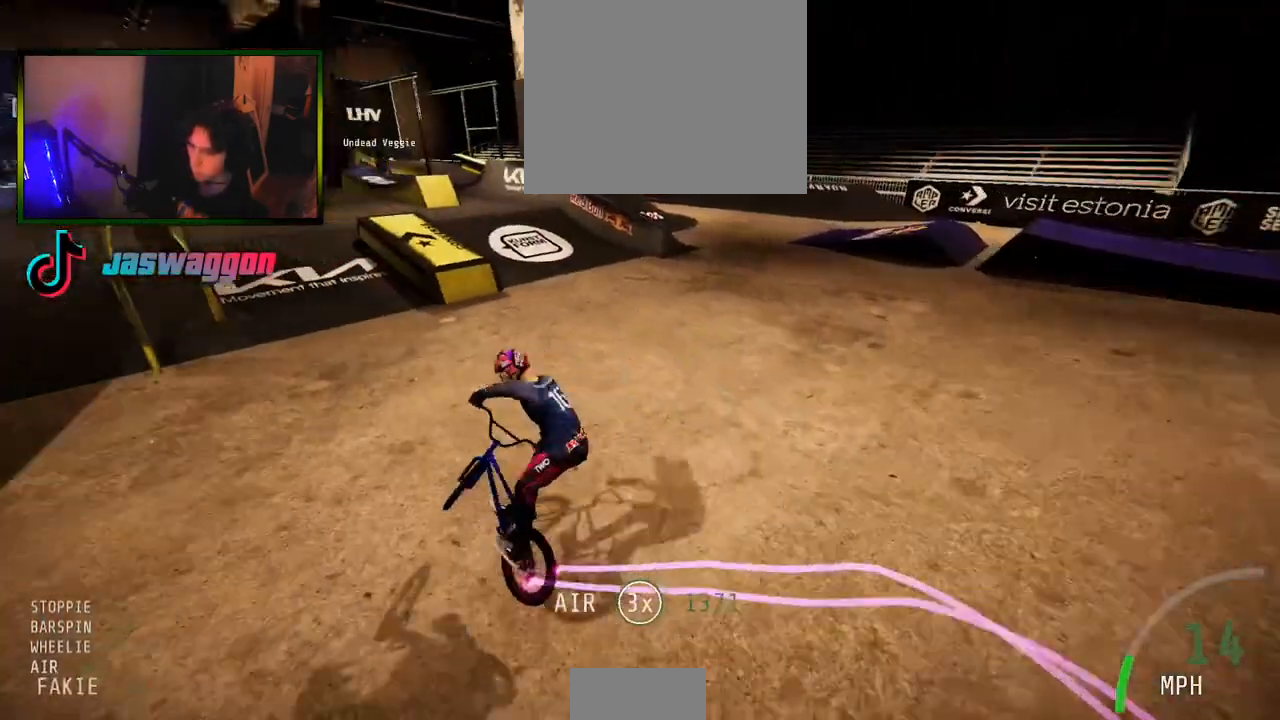
{"buttons": ["R2"], "left_stick": "left", "right_stick": "center", "events": [[117, "left_stick", "left"], [217, "right_stick", "down"], [367, "right_stick", "center"], [467, "R2", "down"]]}
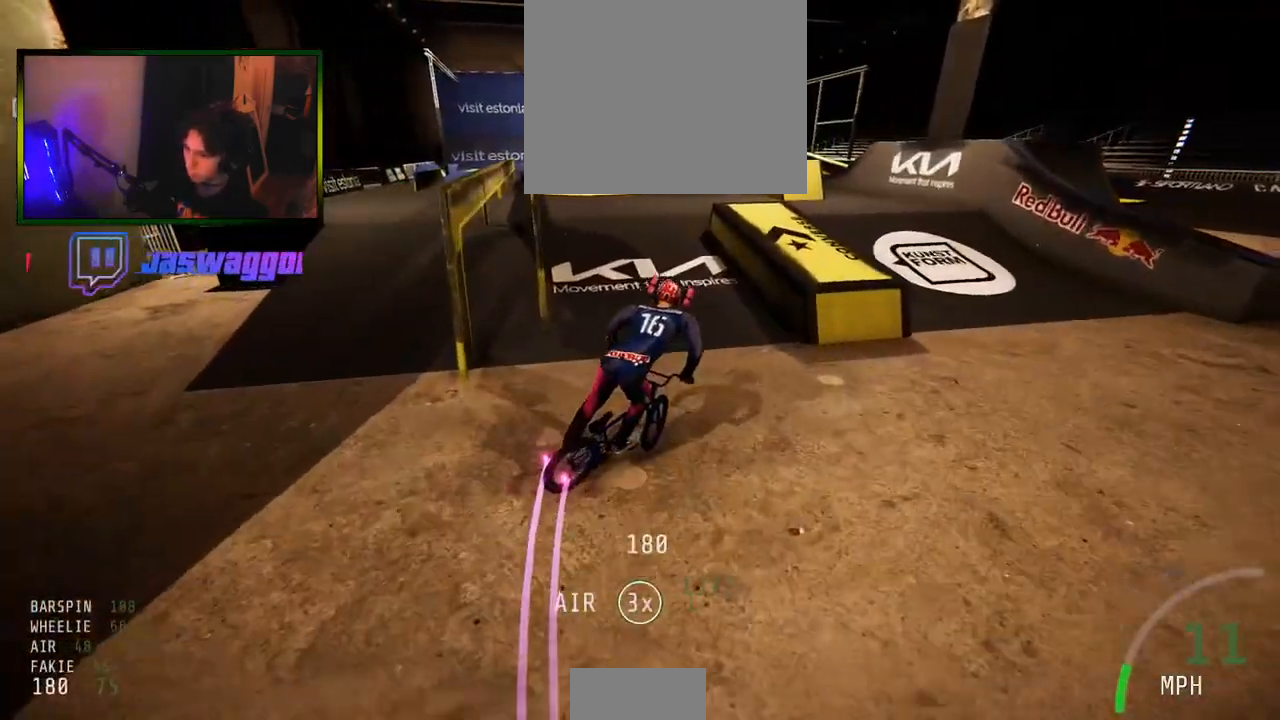
{"buttons": ["R2"], "left_stick": "down-left", "right_stick": "down", "events": [[283, "right_stick", "down"], [500, "left_stick", "down-left"]]}
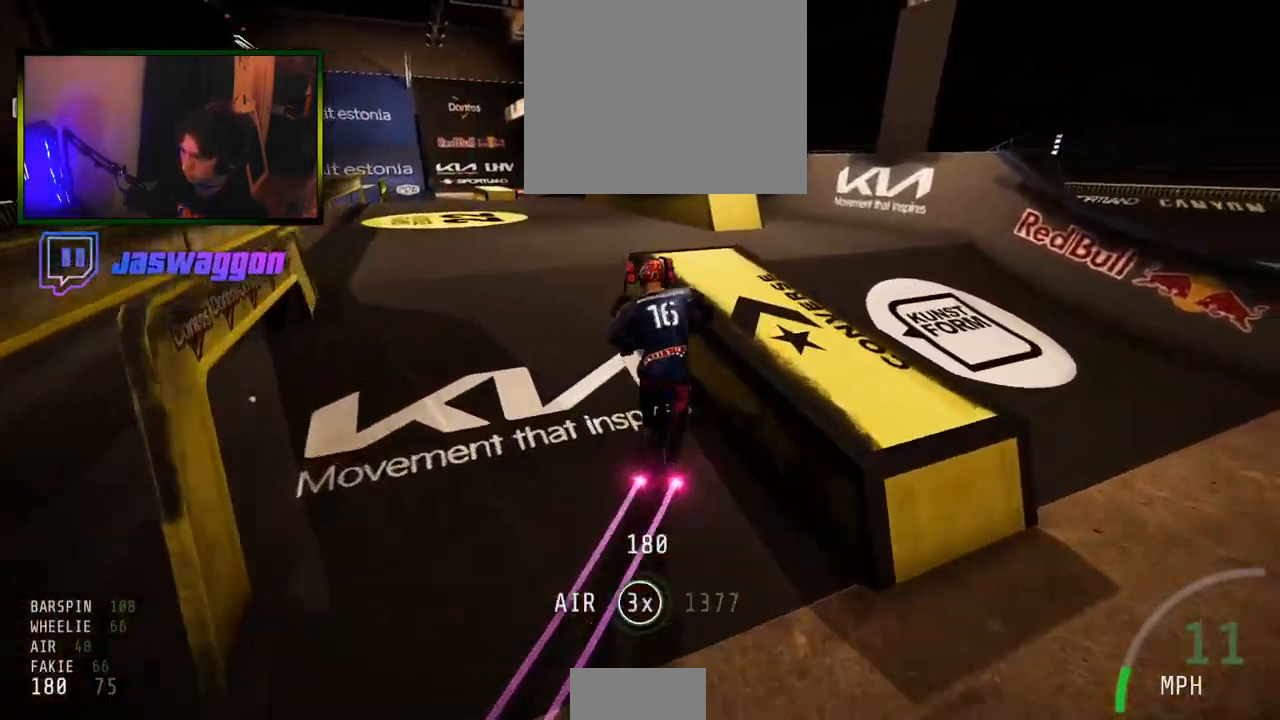
{"buttons": ["R2"], "left_stick": "up", "right_stick": "center", "events": [[50, "right_stick", "up"], [150, "right_stick", "center"], [267, "left_stick", "center"], [367, "left_stick", "up"]]}
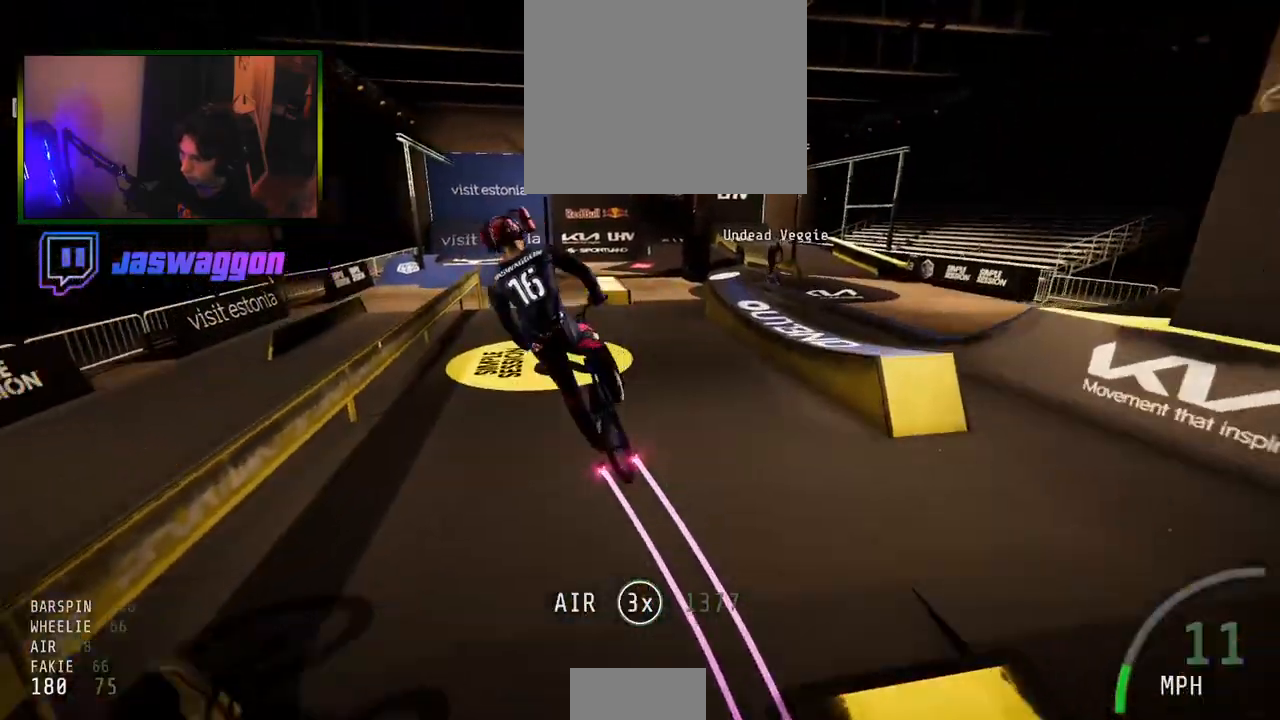
{"buttons": [], "left_stick": "left", "right_stick": "center", "events": [[33, "left_stick", "up-right"], [133, "left_stick", "center"], [217, "left_stick", "left"], [250, "R2", "up"], [317, "left_stick", "center"], [433, "left_stick", "left"]]}
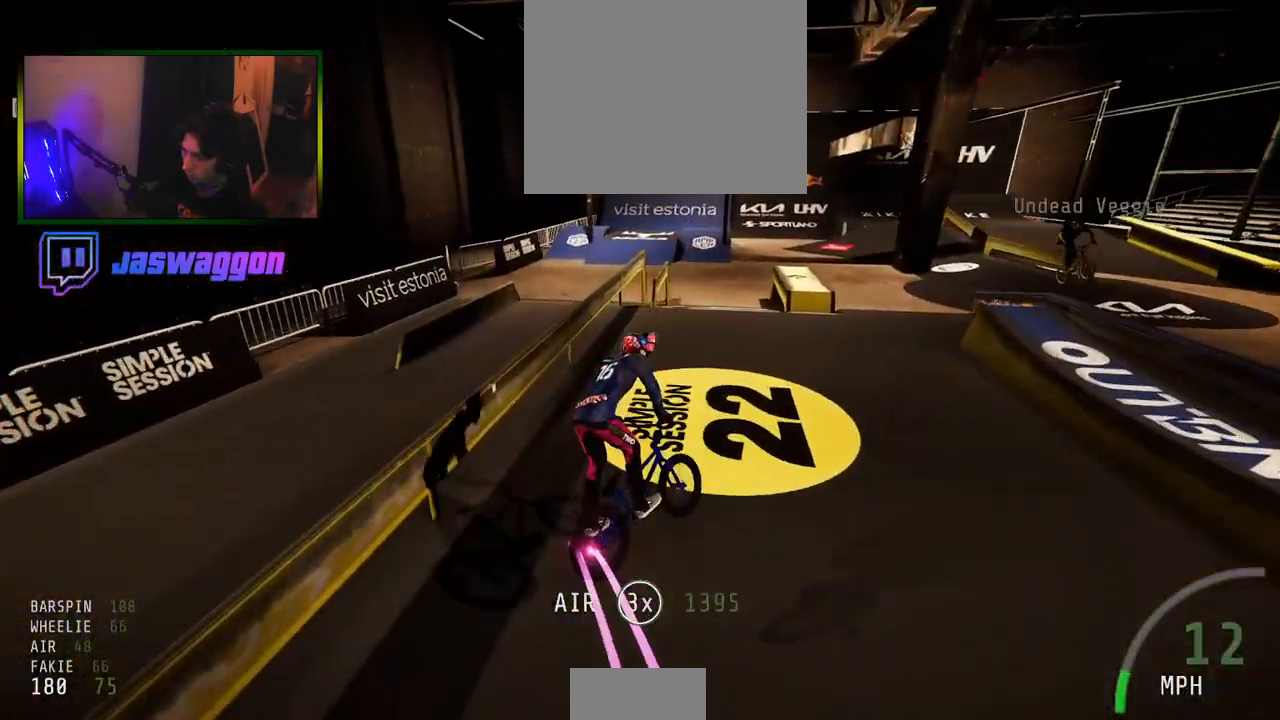
{"buttons": ["R2"], "left_stick": "right", "right_stick": "down", "events": [[117, "left_stick", "center"], [167, "left_stick", "right"], [367, "left_stick", "center"], [467, "R2", "down"], [467, "left_stick", "right"], [483, "right_stick", "down"]]}
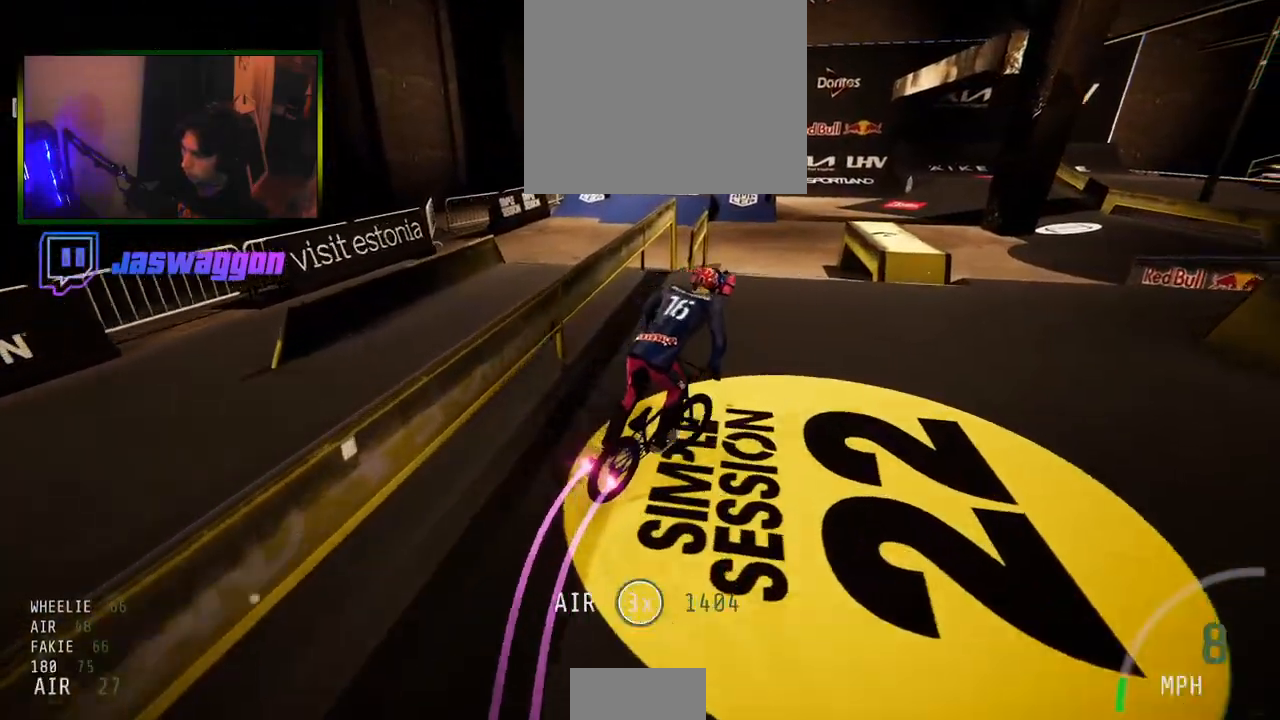
{"buttons": ["R2"], "left_stick": "left", "right_stick": "down", "events": [[100, "left_stick", "left"], [267, "left_stick", "center"], [500, "left_stick", "left"]]}
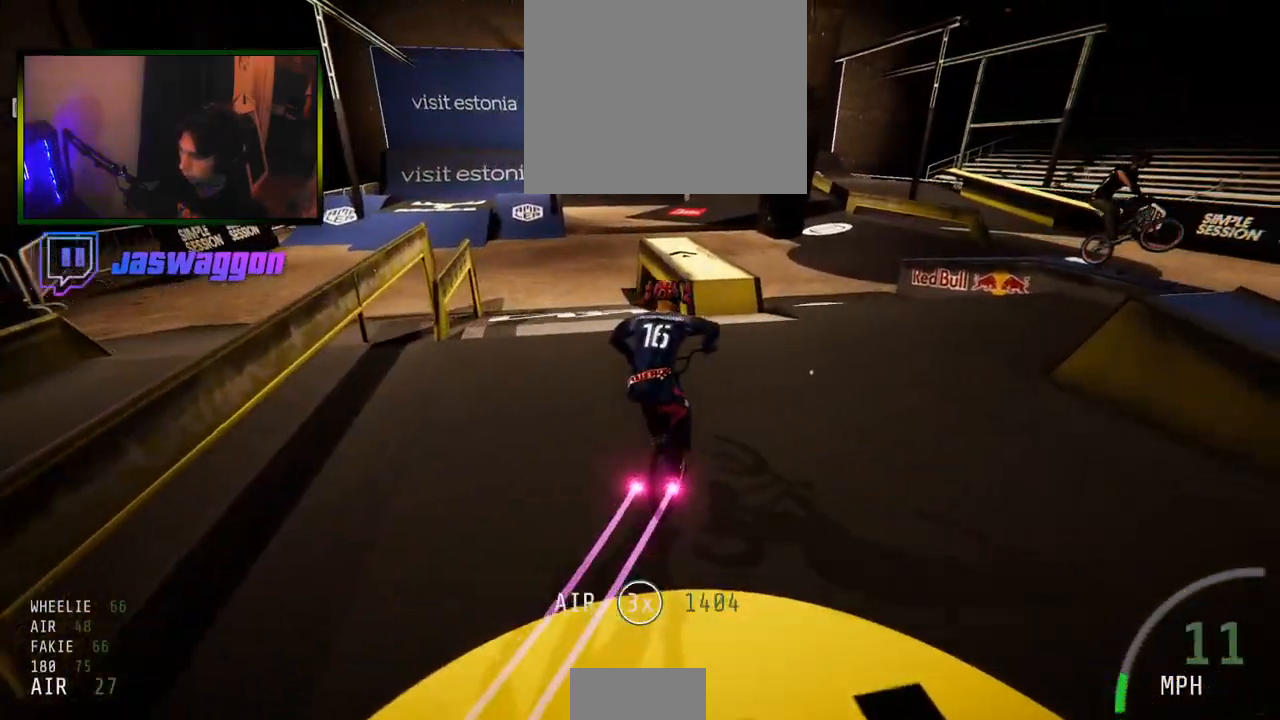
{"buttons": ["R2"], "left_stick": "center", "right_stick": "center", "events": [[217, "right_stick", "up"], [400, "right_stick", "center"], [417, "left_stick", "up"], [500, "left_stick", "center"]]}
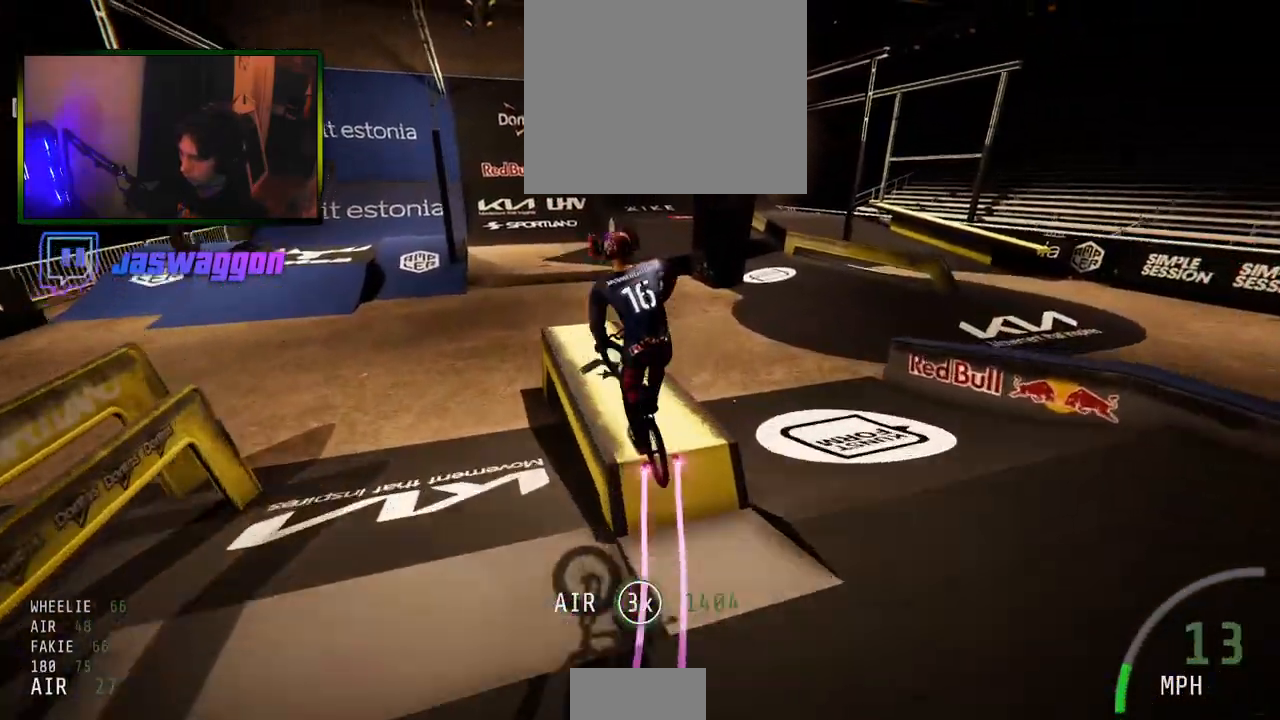
{"buttons": ["R2"], "left_stick": "down", "right_stick": "down", "events": [[50, "R2", "up"], [83, "left_stick", "up-left"], [150, "R2", "down"], [150, "right_stick", "down"], [300, "left_stick", "right"], [400, "left_stick", "down"]]}
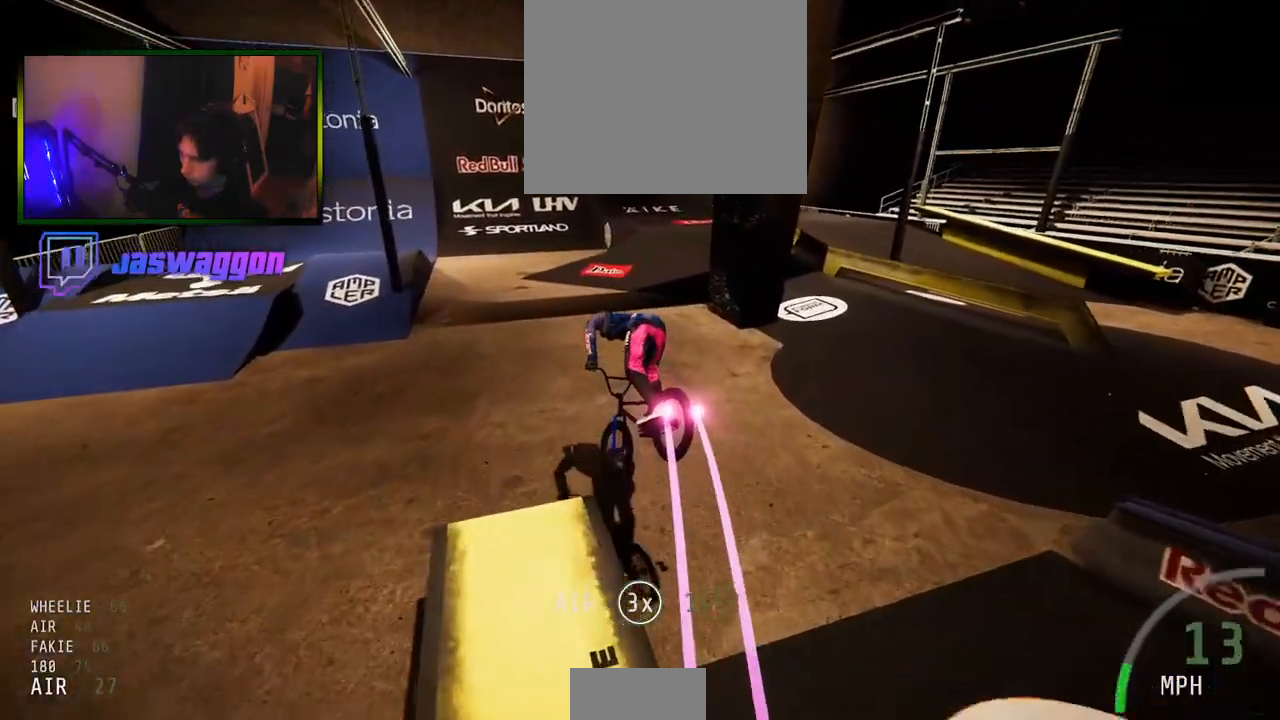
{"buttons": ["R2"], "left_stick": "center", "right_stick": "center", "events": [[50, "left_stick", "right"], [150, "right_stick", "up"], [217, "left_stick", "down"], [250, "right_stick", "center"], [267, "left_stick", "down-left"], [283, "R2", "up"], [367, "left_stick", "center"], [483, "R2", "down"]]}
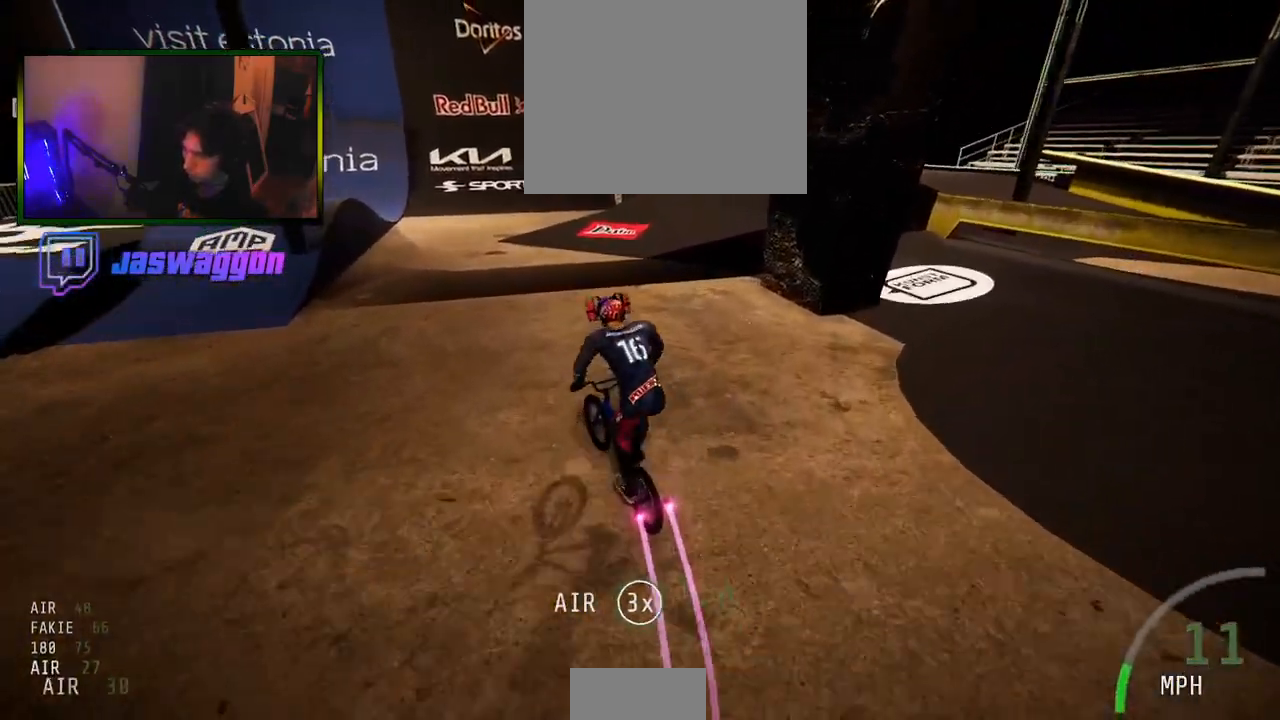
{"buttons": ["R2"], "left_stick": "center", "right_stick": "center", "events": [[33, "left_stick", "left"], [217, "left_stick", "center"], [267, "left_stick", "right"], [400, "left_stick", "center"]]}
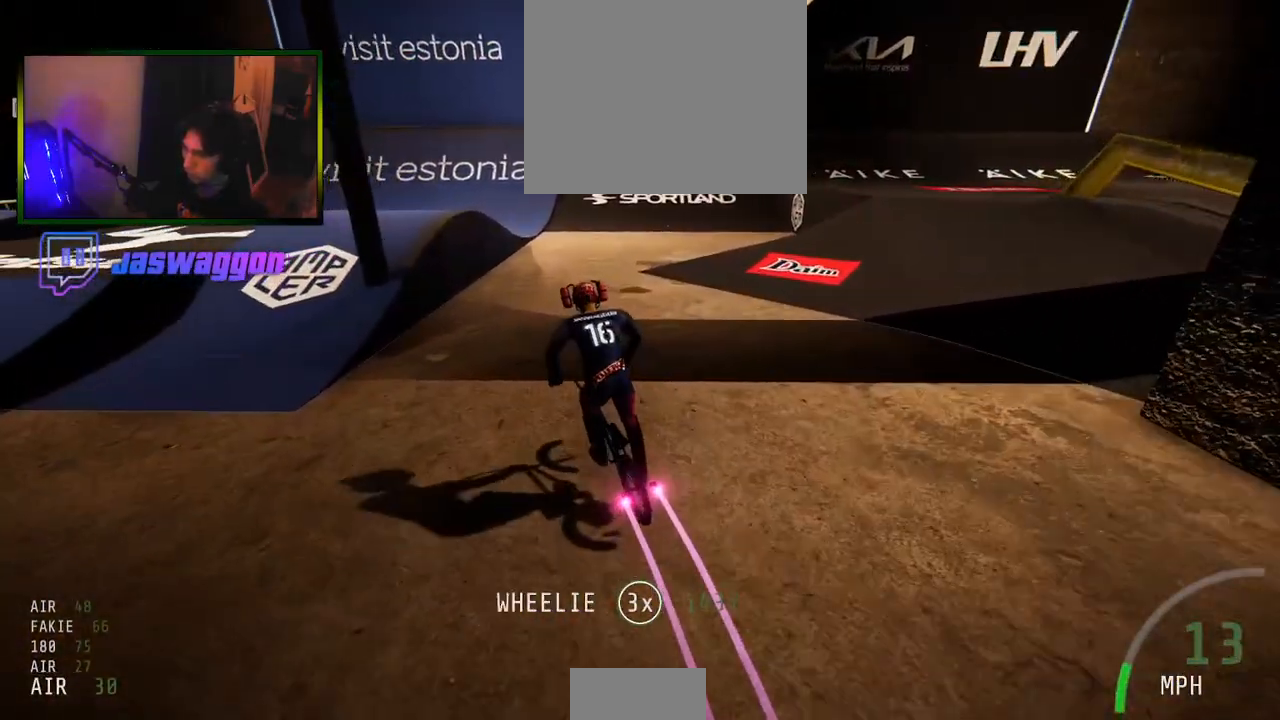
{"buttons": ["R2"], "left_stick": "center", "right_stick": "up", "events": [[50, "left_stick", "right"], [117, "right_stick", "up"], [250, "left_stick", "center"], [250, "right_stick", "center"], [333, "left_stick", "right"], [417, "right_stick", "up"], [467, "left_stick", "center"]]}
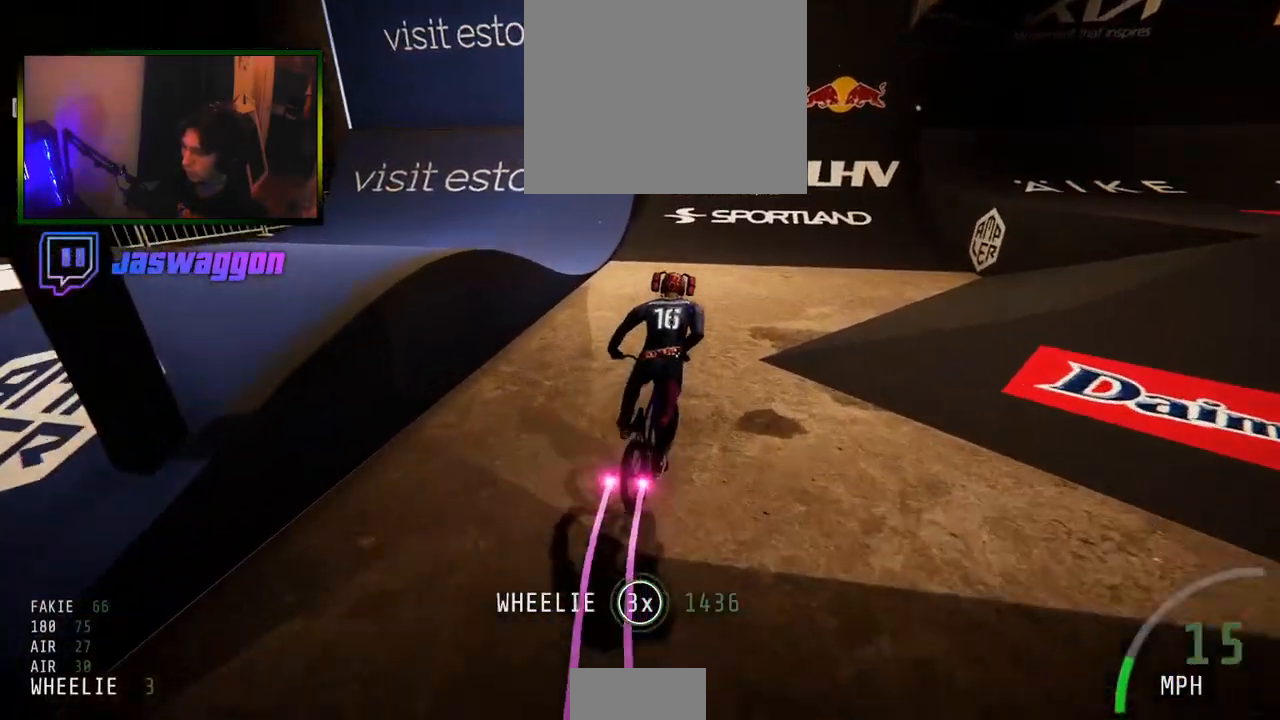
{"buttons": [], "left_stick": "right", "right_stick": "center", "events": [[33, "right_stick", "center"], [50, "left_stick", "left"], [133, "left_stick", "right"], [250, "left_stick", "center"], [433, "left_stick", "right"], [450, "R2", "up"]]}
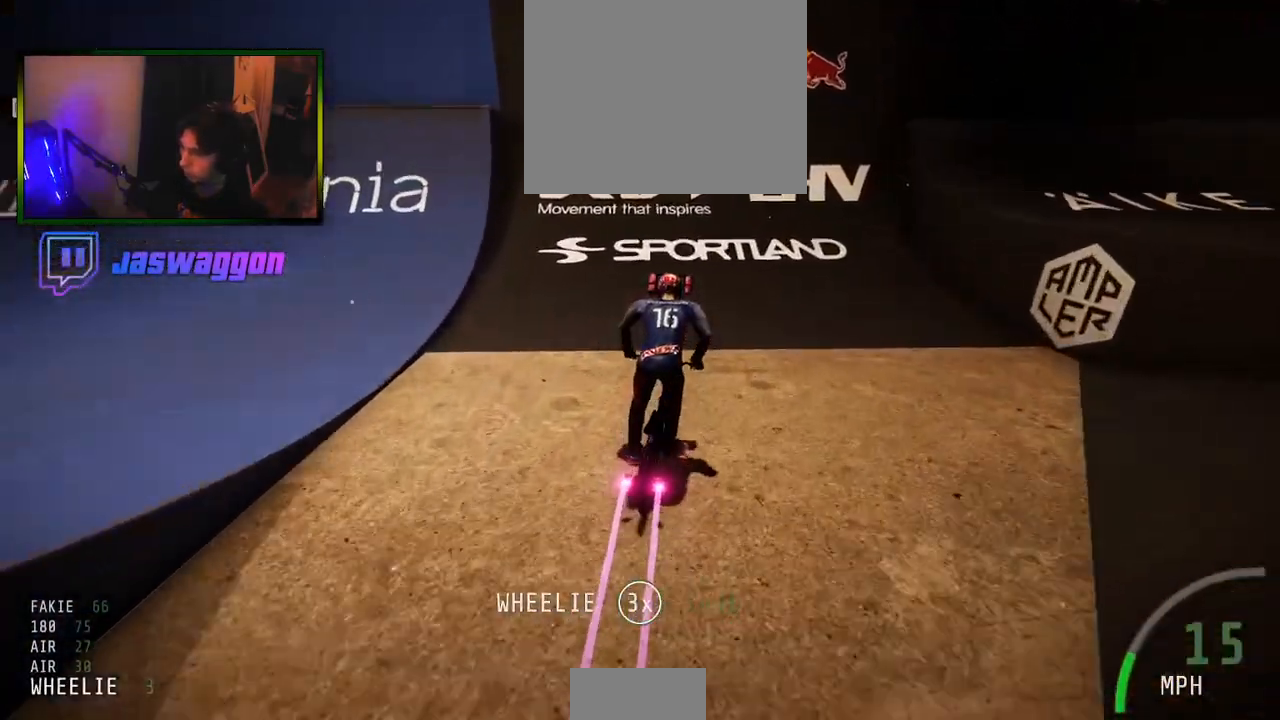
{"buttons": ["R2"], "left_stick": "left", "right_stick": "center", "events": [[33, "R2", "down"], [33, "right_stick", "up"], [117, "right_stick", "center"], [250, "left_stick", "left"]]}
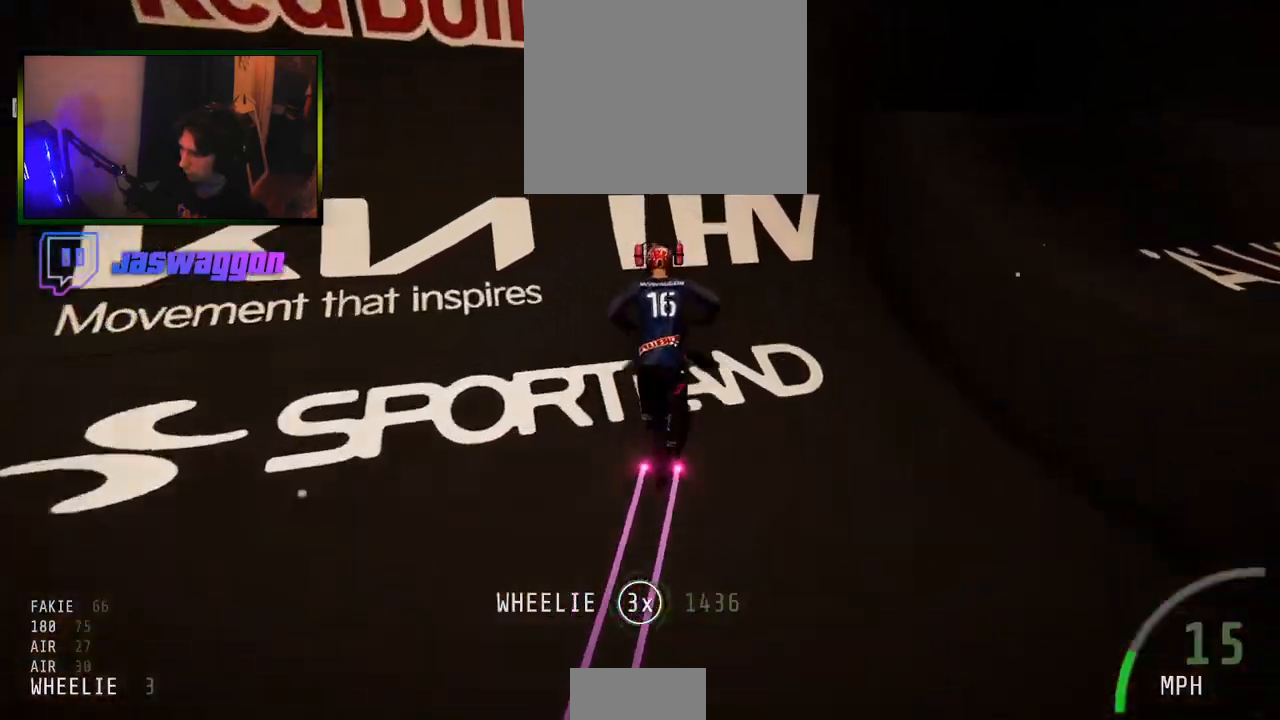
{"buttons": [], "left_stick": "right", "right_stick": "center", "events": [[17, "left_stick", "right"], [367, "R2", "up"]]}
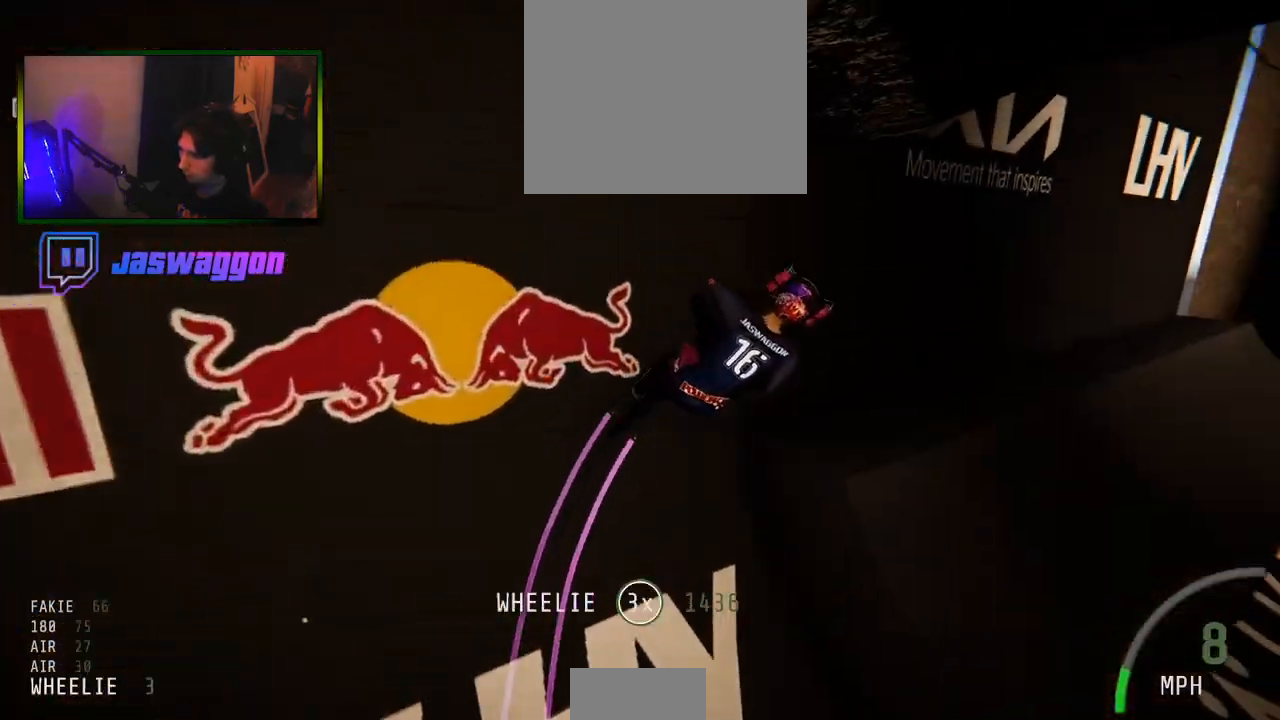
{"buttons": ["R2"], "left_stick": "up-right", "right_stick": "up", "events": [[233, "R2", "down"], [233, "right_stick", "down"], [283, "left_stick", "up-right"], [383, "right_stick", "up"]]}
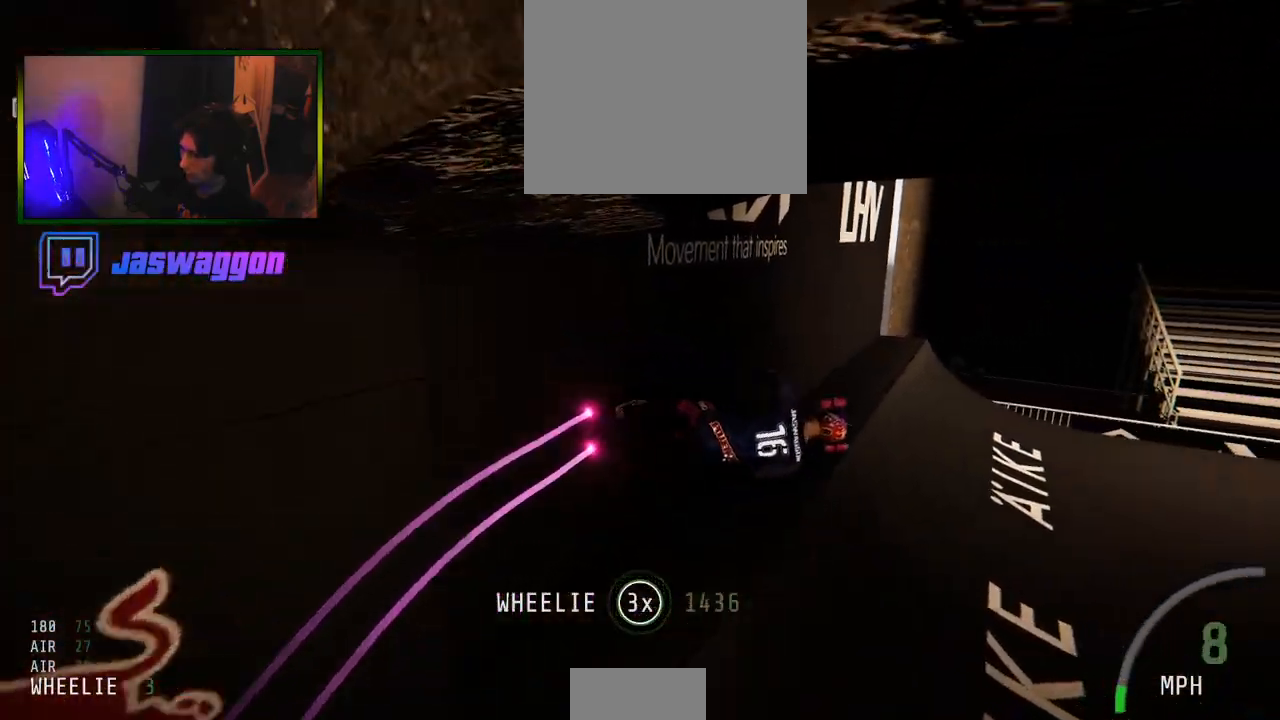
{"buttons": [], "left_stick": "center", "right_stick": "center", "events": [[83, "left_stick", "center"], [183, "left_stick", "right"], [333, "left_stick", "center"], [417, "right_stick", "center"], [450, "R2", "up"]]}
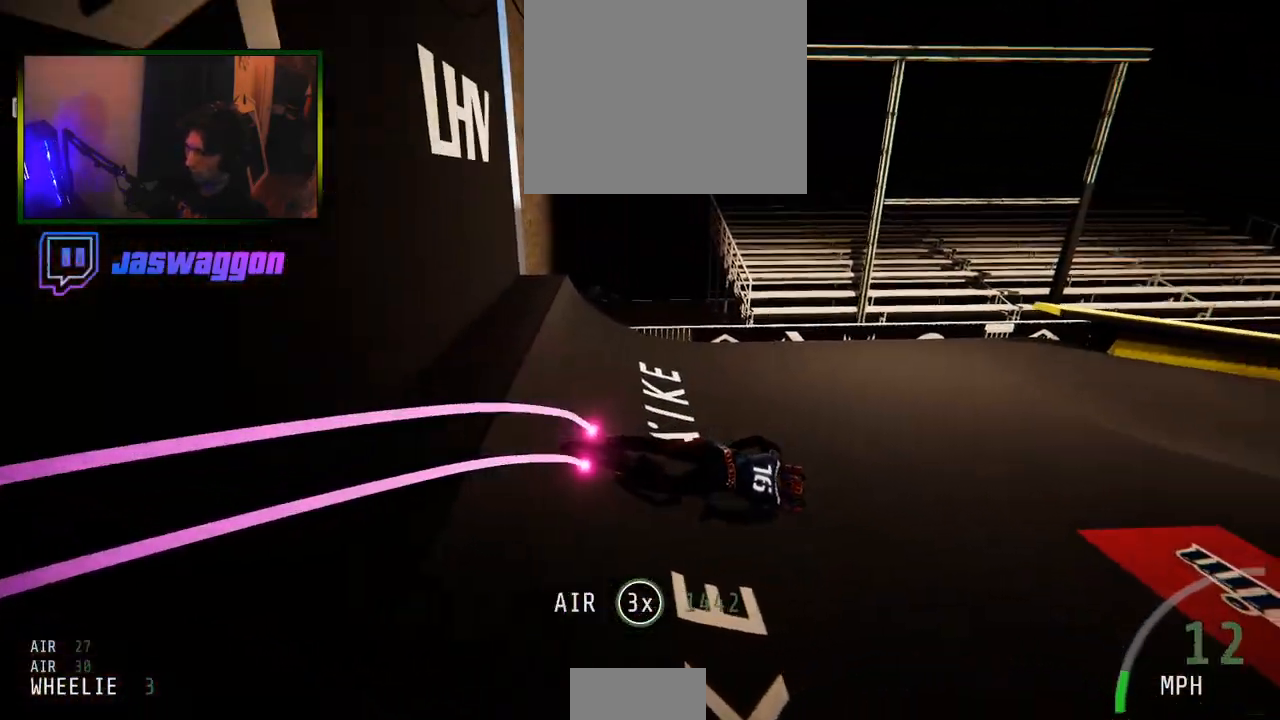
{"buttons": [], "left_stick": "left", "right_stick": "center", "events": [[33, "left_stick", "right"], [167, "left_stick", "center"], [233, "R2", "down"], [467, "R2", "up"], [483, "left_stick", "left"]]}
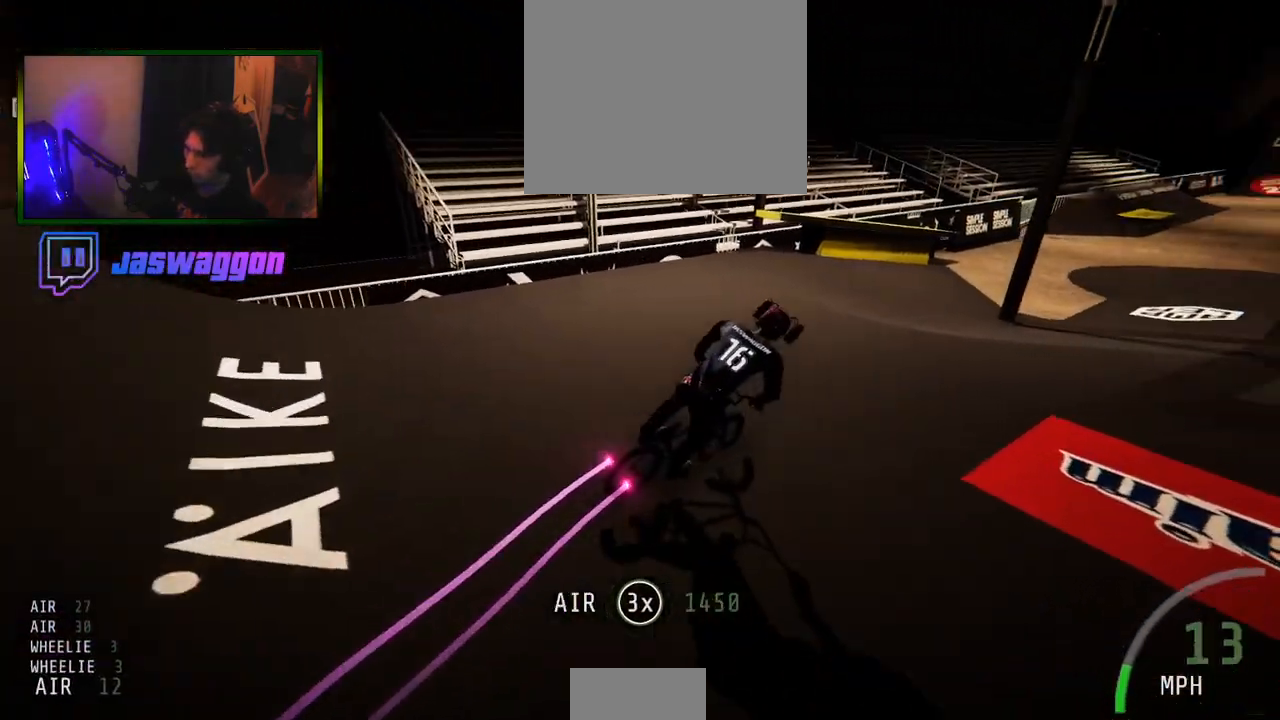
{"buttons": [], "left_stick": "right", "right_stick": "up", "events": [[117, "left_stick", "center"], [317, "left_stick", "right"], [333, "right_stick", "up"]]}
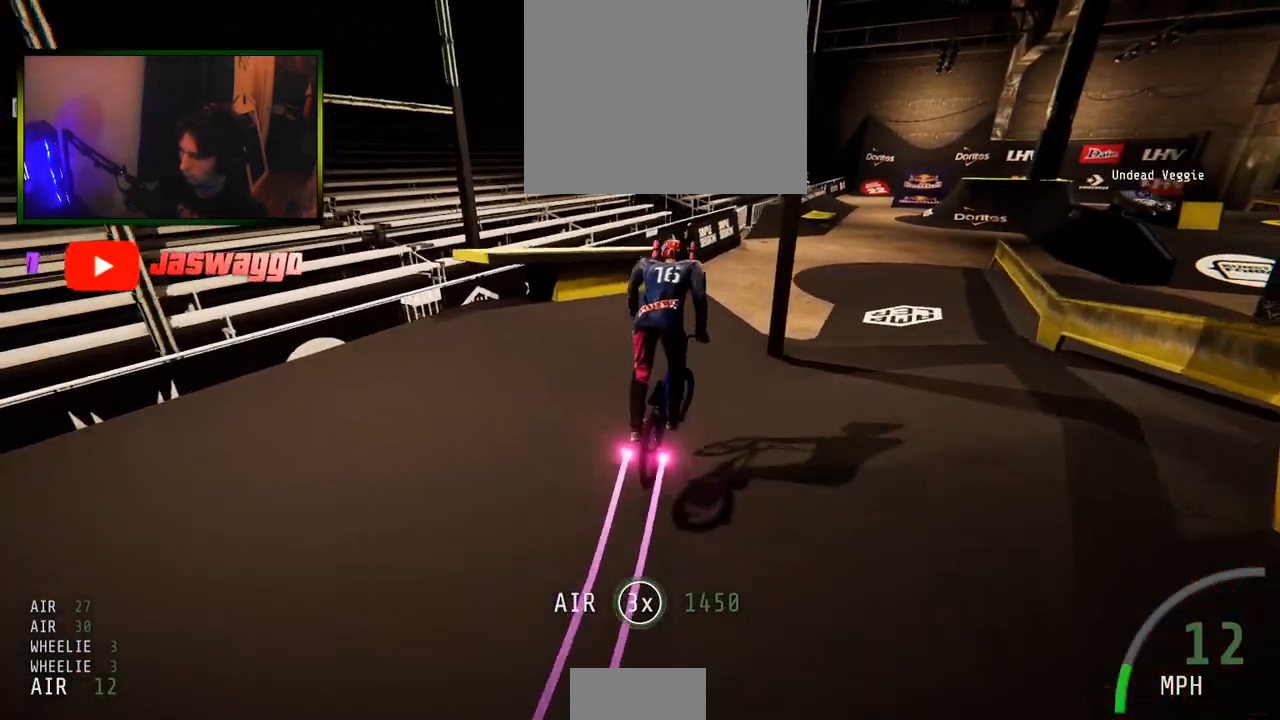
{"buttons": [], "left_stick": "left", "right_stick": "down", "events": [[250, "left_stick", "left"], [300, "right_stick", "center"], [367, "right_stick", "down"]]}
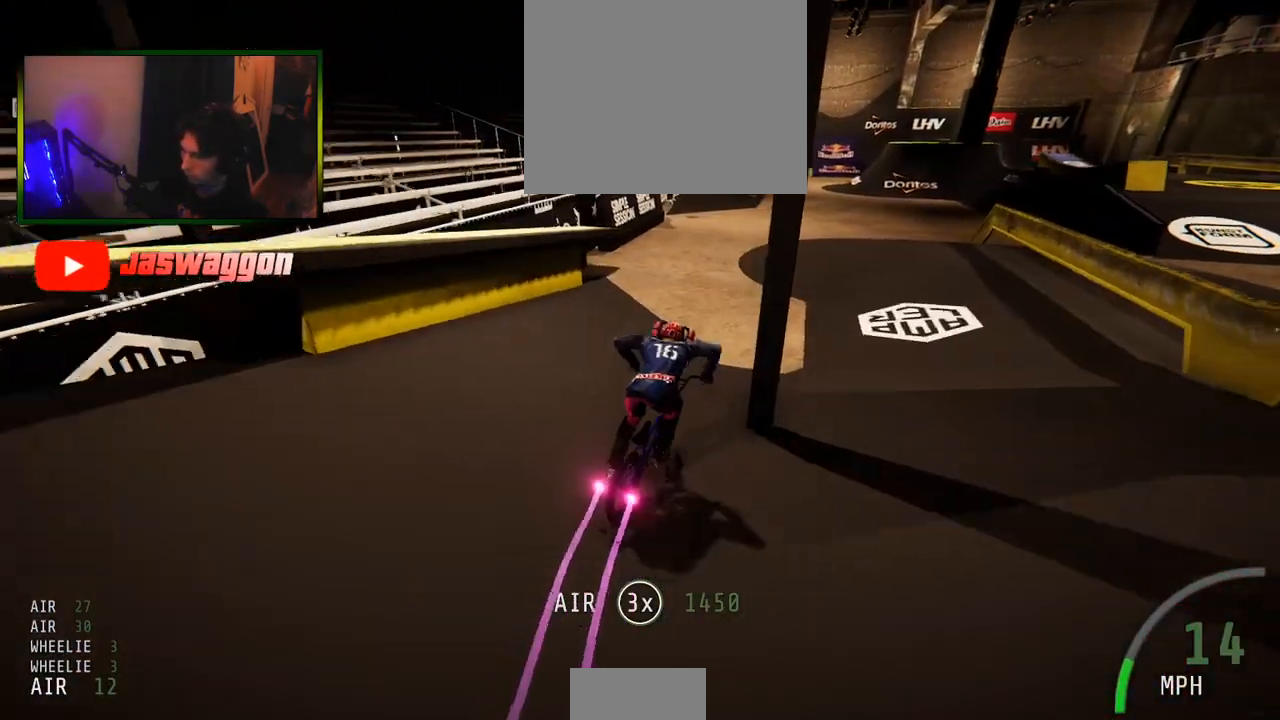
{"buttons": ["R2"], "left_stick": "center", "right_stick": "up", "events": [[167, "left_stick", "right"], [167, "right_stick", "center"], [233, "right_stick", "up"], [333, "R2", "down"], [367, "left_stick", "center"]]}
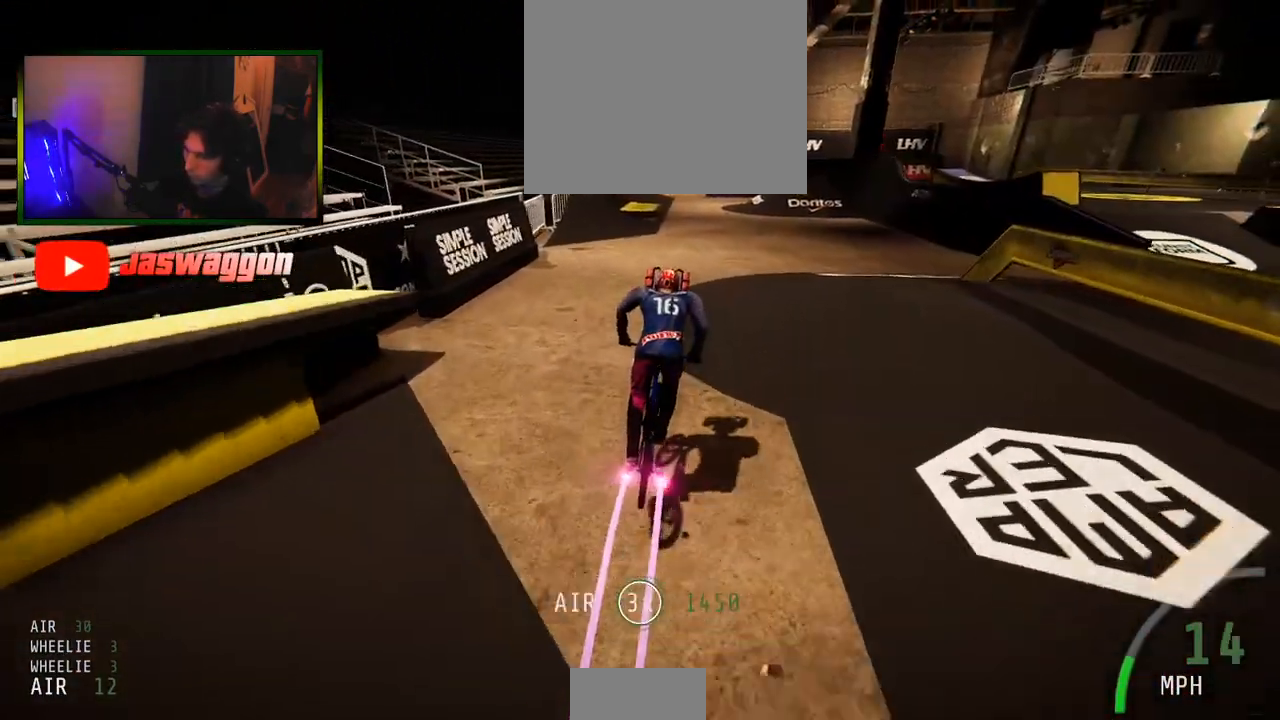
{"buttons": [], "left_stick": "center", "right_stick": "center", "events": [[33, "right_stick", "center"], [67, "left_stick", "left"], [150, "R2", "up"], [150, "right_stick", "down"], [267, "left_stick", "center"], [300, "right_stick", "center"]]}
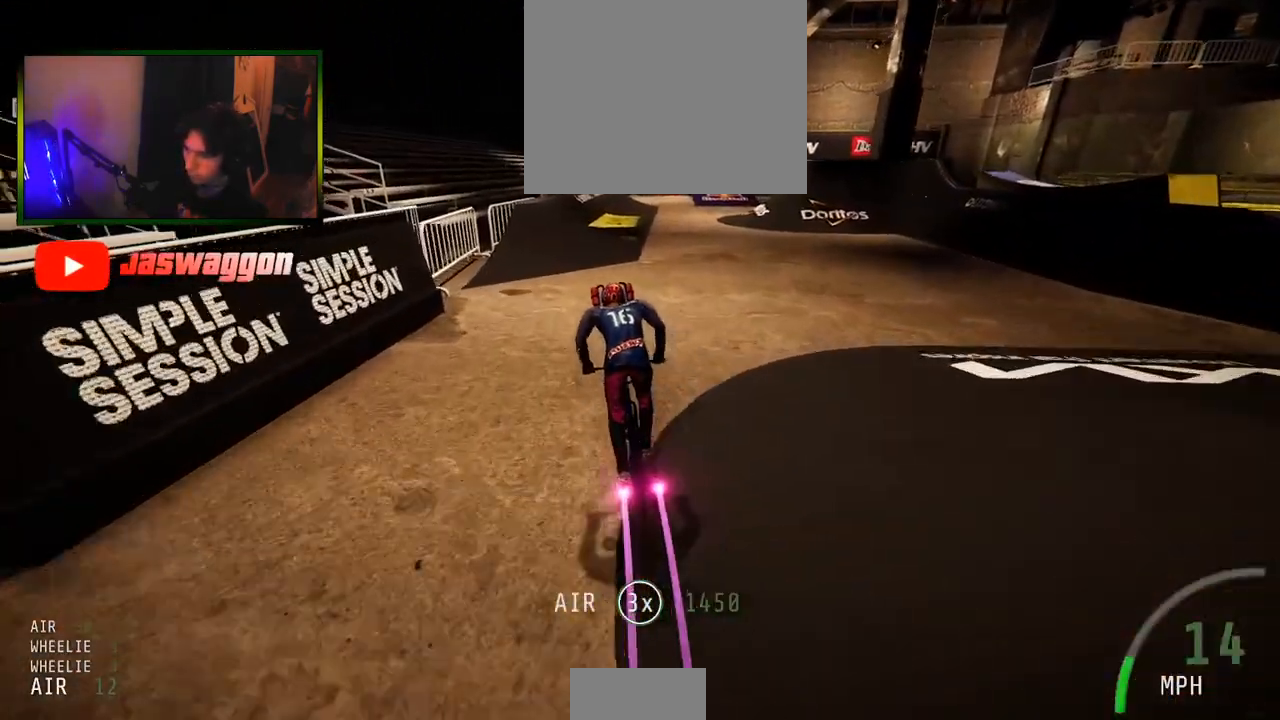
{"buttons": ["R2"], "left_stick": "center", "right_stick": "down", "events": [[183, "left_stick", "left"], [267, "left_stick", "center"], [417, "R2", "down"], [417, "right_stick", "down"]]}
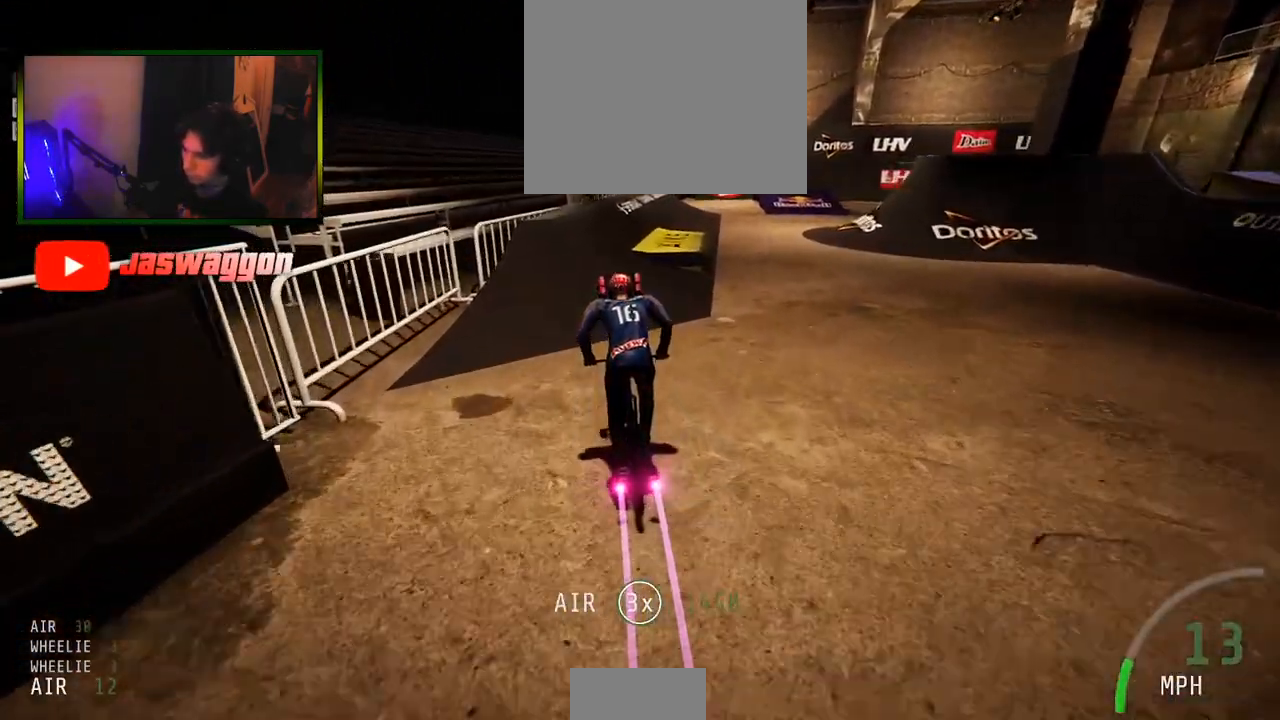
{"buttons": ["R2"], "left_stick": "down-right", "right_stick": "center", "events": [[33, "left_stick", "right"], [150, "left_stick", "center"], [383, "left_stick", "down-right"], [400, "right_stick", "up"], [483, "right_stick", "center"]]}
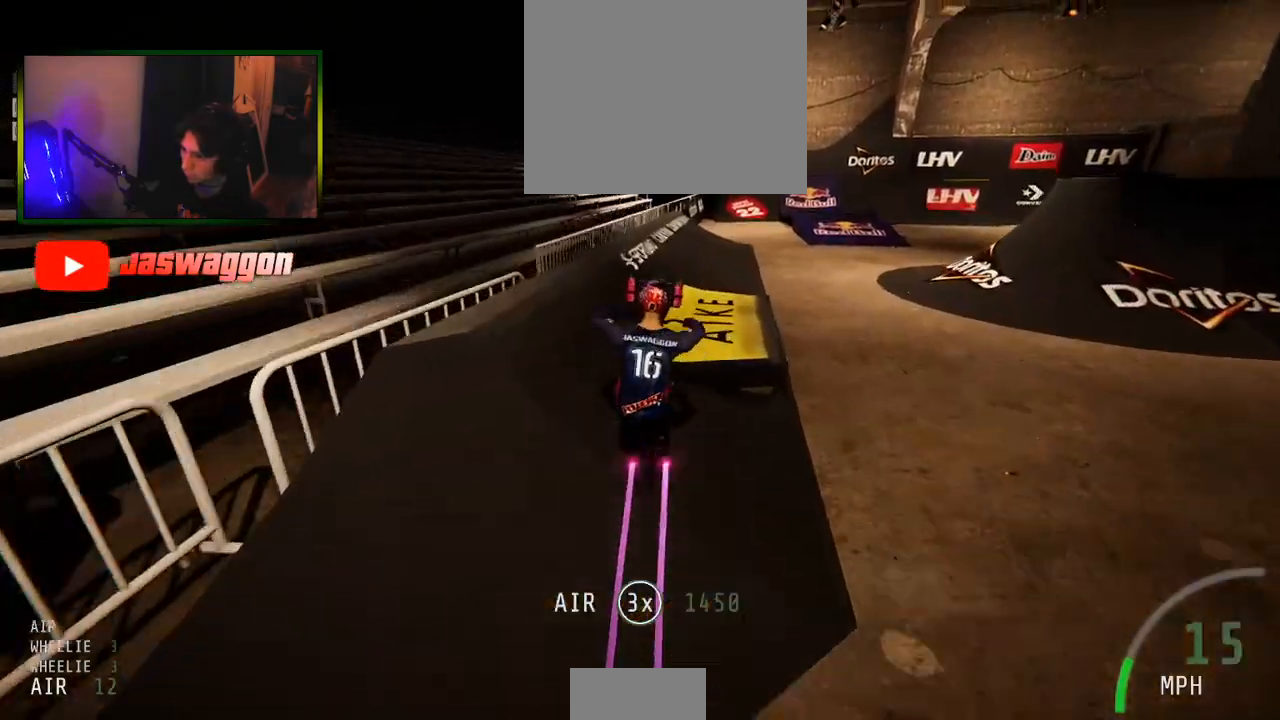
{"buttons": ["R2"], "left_stick": "up", "right_stick": "center", "events": [[50, "L1", "down"], [83, "left_stick", "up"], [100, "right_stick", "down-right"], [200, "left_stick", "center"], [283, "L1", "up"], [300, "right_stick", "center"], [333, "left_stick", "up"]]}
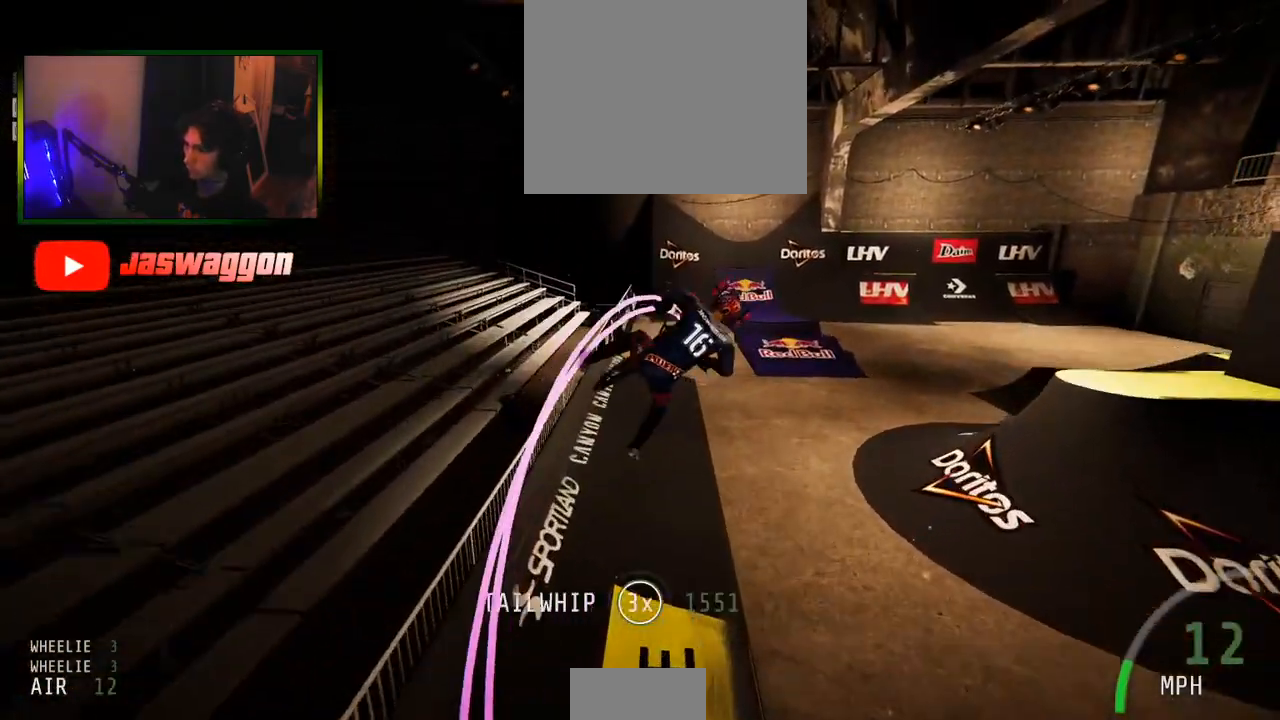
{"buttons": ["R2"], "left_stick": "center", "right_stick": "center", "events": [[33, "left_stick", "center"], [217, "left_stick", "up-right"], [283, "left_stick", "center"], [283, "right_stick", "up"], [400, "right_stick", "center"]]}
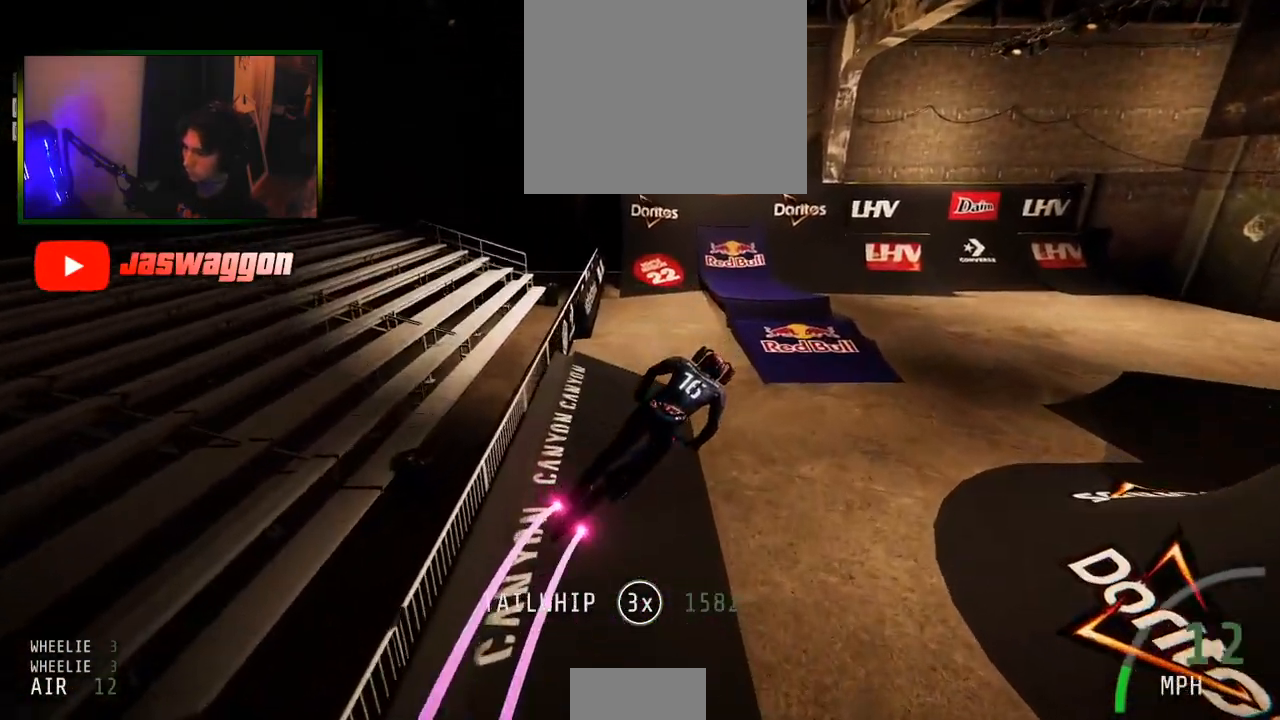
{"buttons": ["R2"], "left_stick": "center", "right_stick": "up", "events": [[183, "left_stick", "right"], [400, "right_stick", "up"], [500, "left_stick", "center"]]}